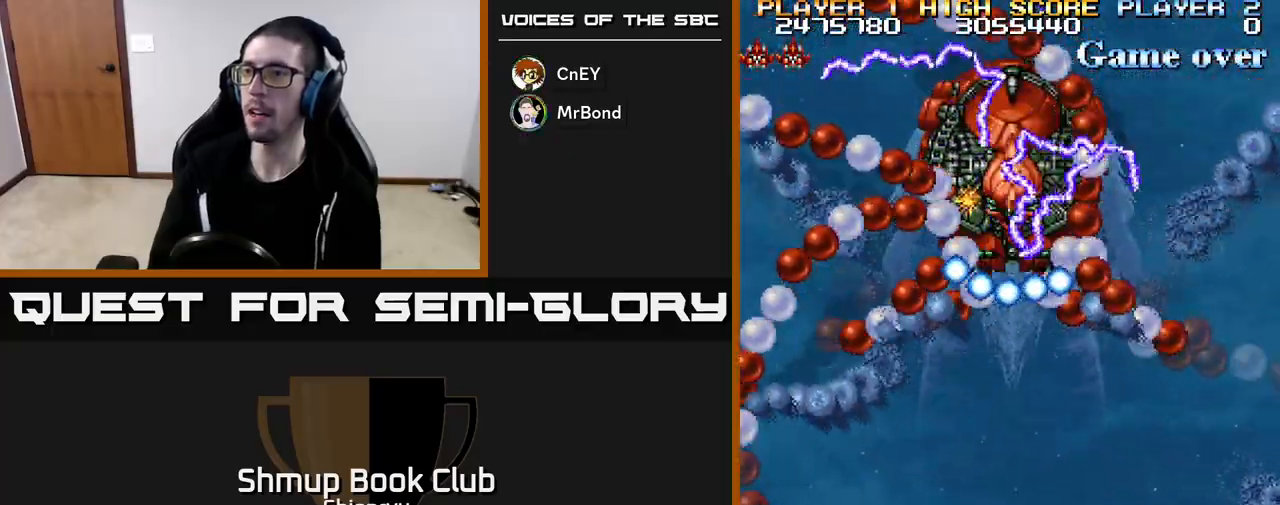
Gameplay with a controller (Xbox layout); each line is a JSON object with the inputs held at the frame after it. "events" lists button and stick changes between this image and that frame as [ms after this image, input, new state], when the widget could be followed in between. Not read: right_stick.
{"buttons": ["R2"], "left_stick": "center", "events": [[17, "DPAD_RIGHT", "up"]]}
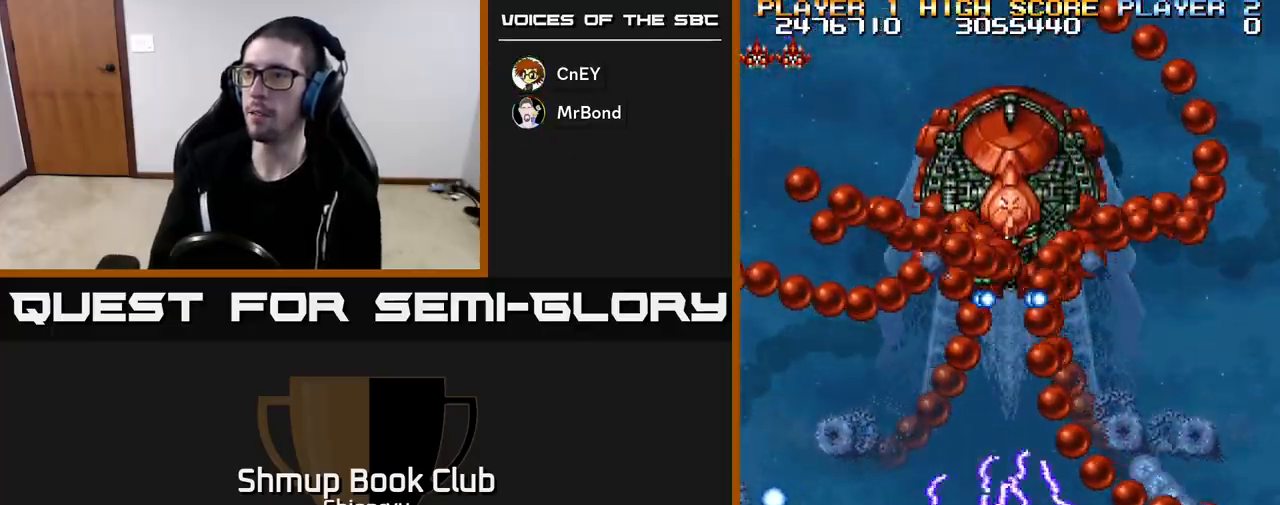
{"buttons": ["R2"], "left_stick": "center", "events": []}
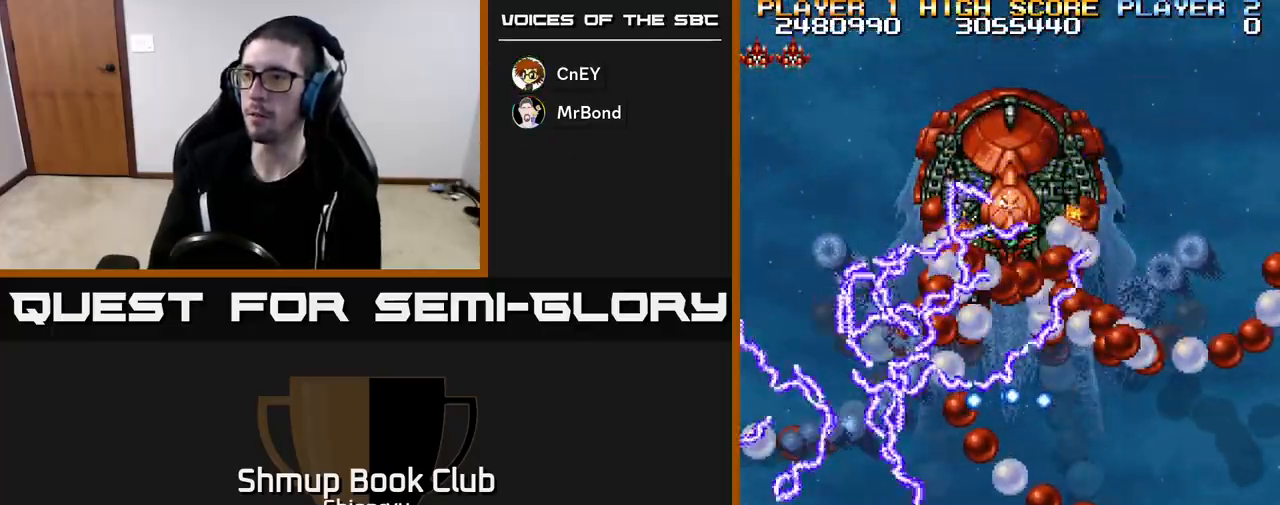
{"buttons": ["R2"], "left_stick": "center", "events": []}
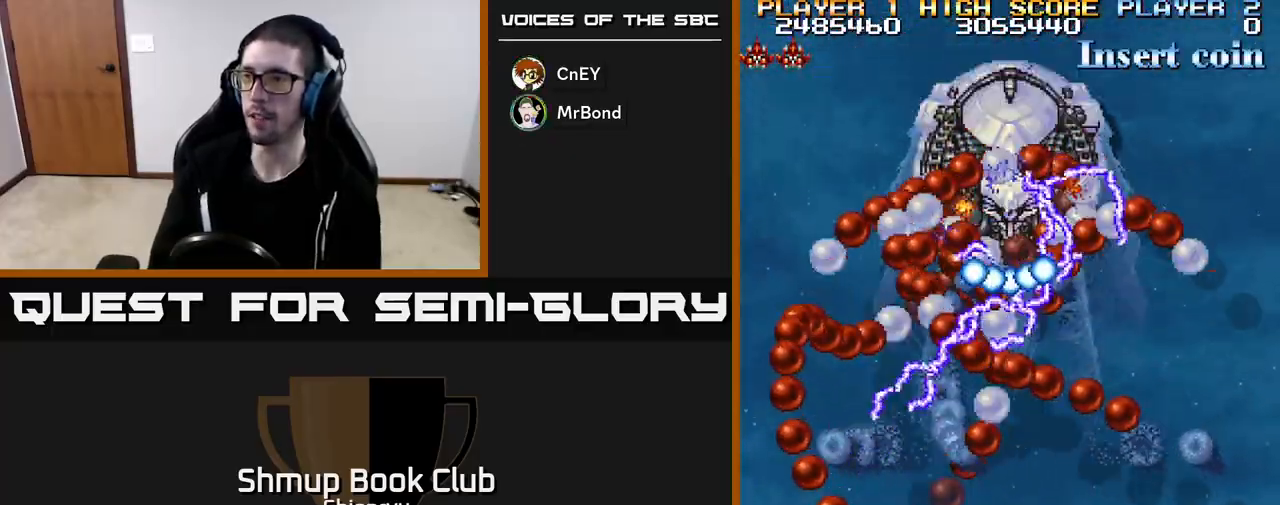
{"buttons": ["R2"], "left_stick": "center", "events": [[283, "DPAD_LEFT", "down"], [367, "DPAD_LEFT", "up"]]}
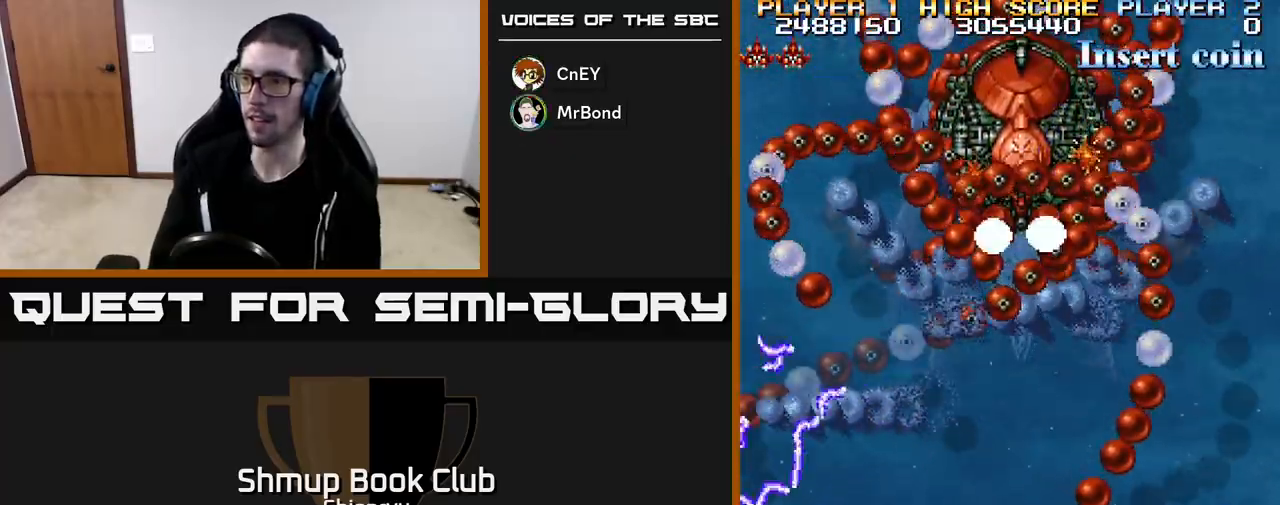
{"buttons": ["R2"], "left_stick": "center", "events": []}
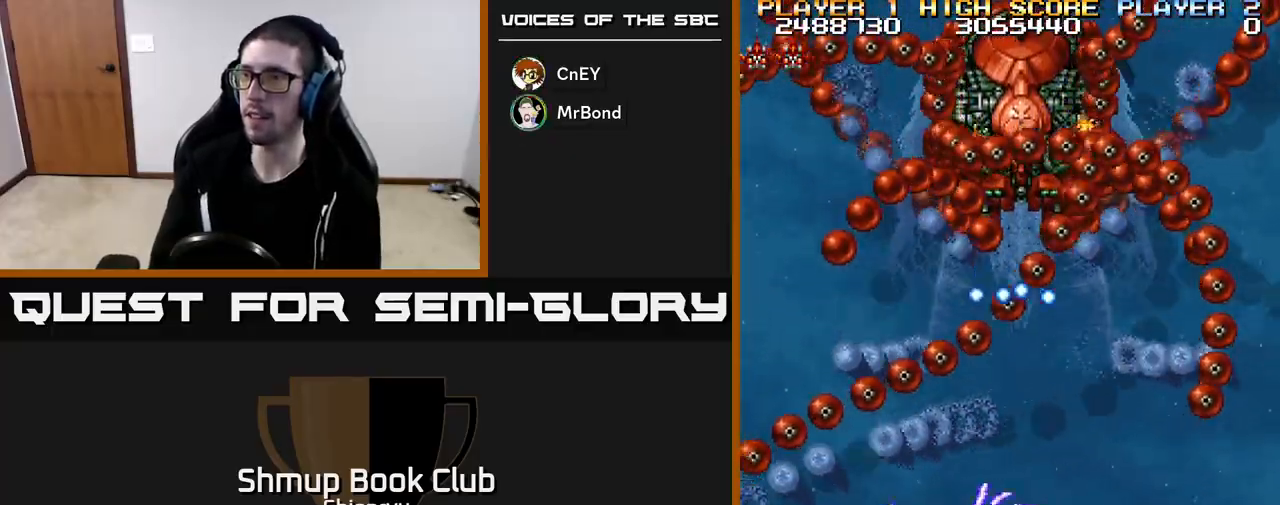
{"buttons": ["R2"], "left_stick": "center", "events": []}
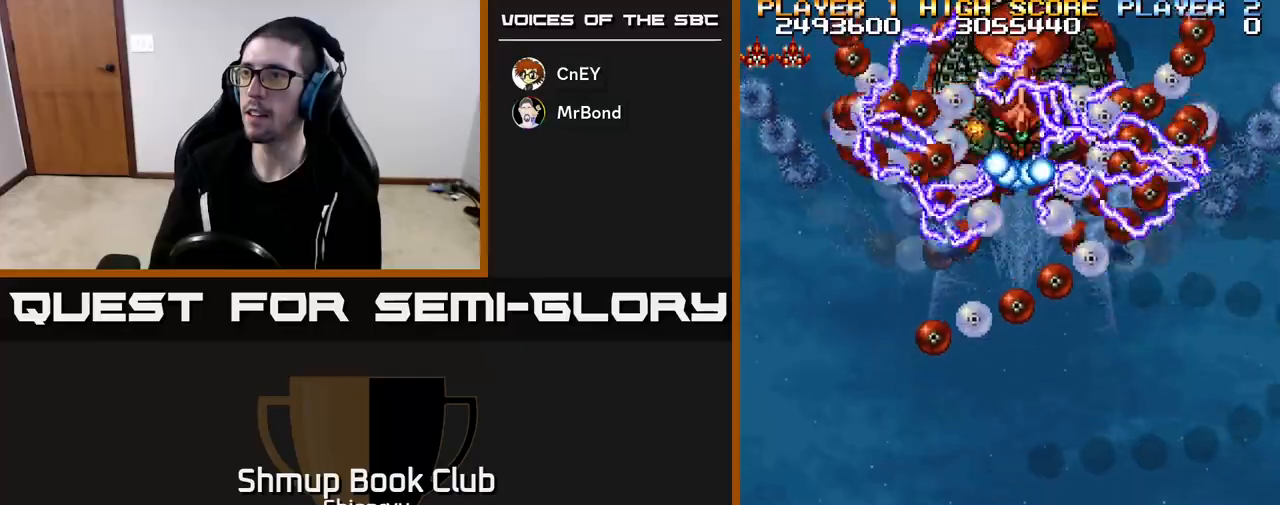
{"buttons": ["R2"], "left_stick": "center", "events": [[333, "DPAD_RIGHT", "down"], [417, "DPAD_RIGHT", "up"]]}
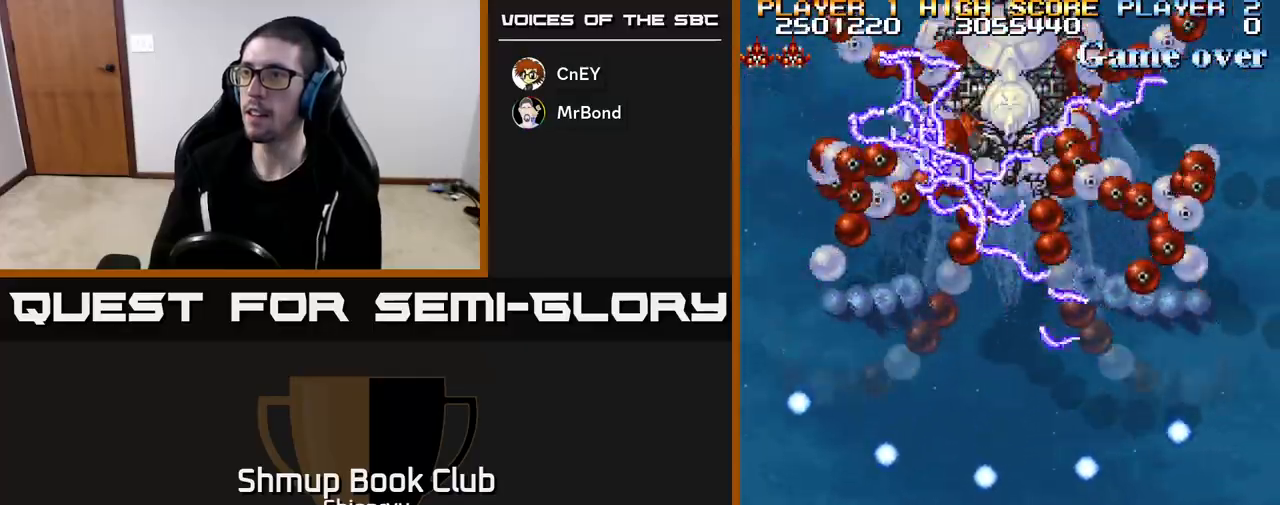
{"buttons": ["R2"], "left_stick": "center", "events": []}
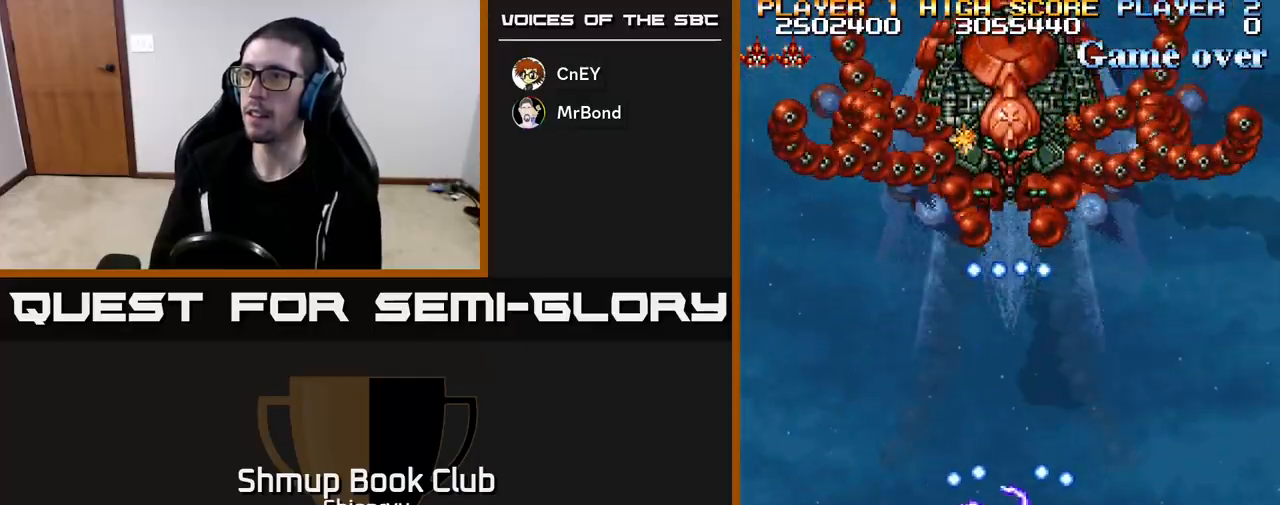
{"buttons": ["R2"], "left_stick": "center", "events": []}
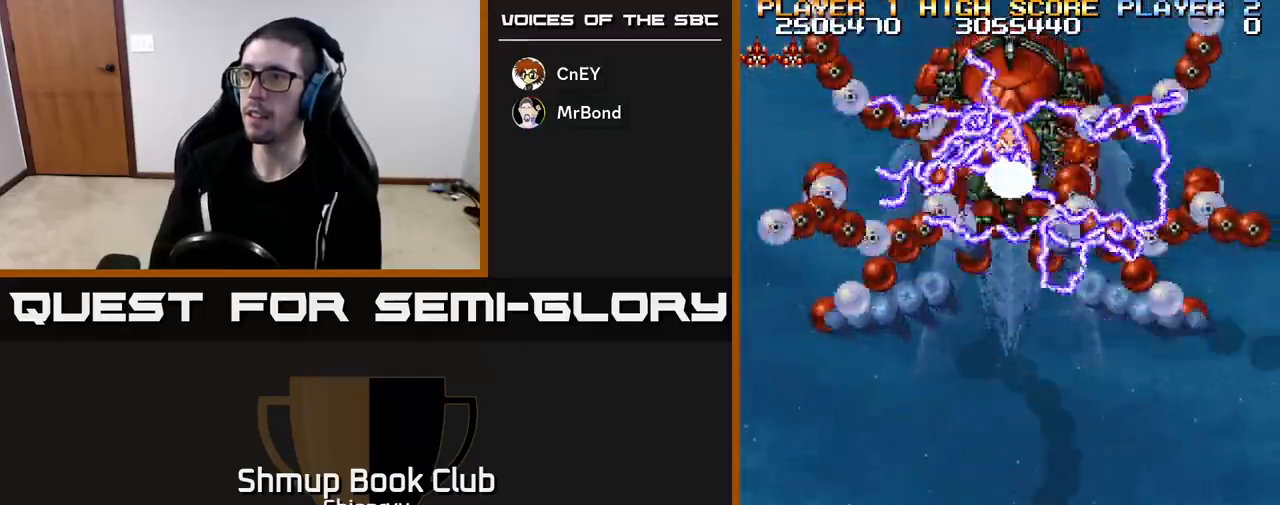
{"buttons": ["R2", "DPAD_LEFT"], "left_stick": "center", "events": [[500, "DPAD_LEFT", "down"]]}
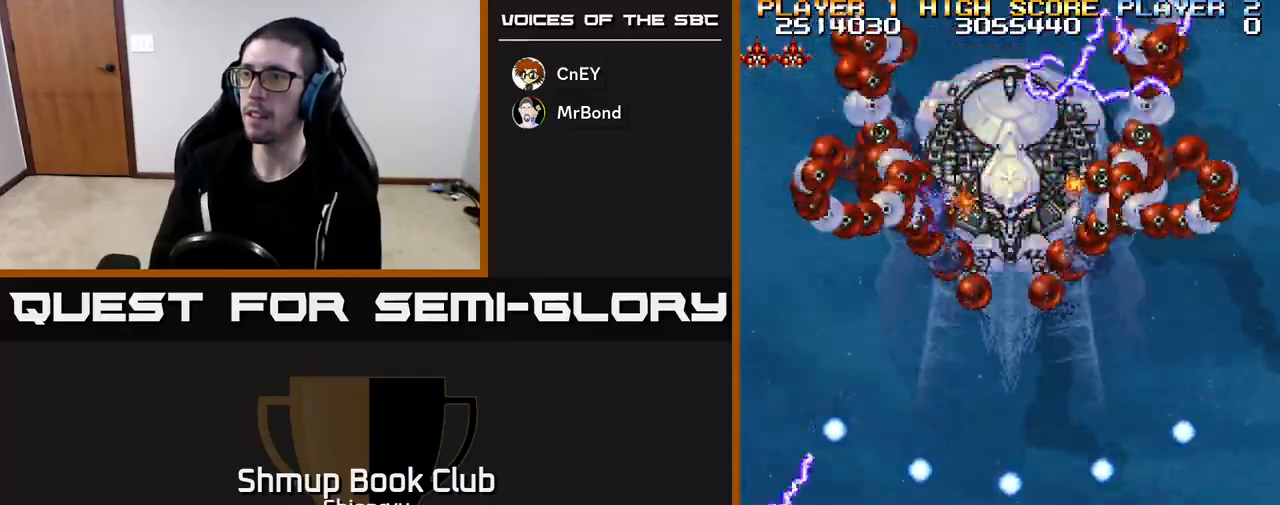
{"buttons": ["R2"], "left_stick": "center", "events": [[83, "DPAD_LEFT", "up"]]}
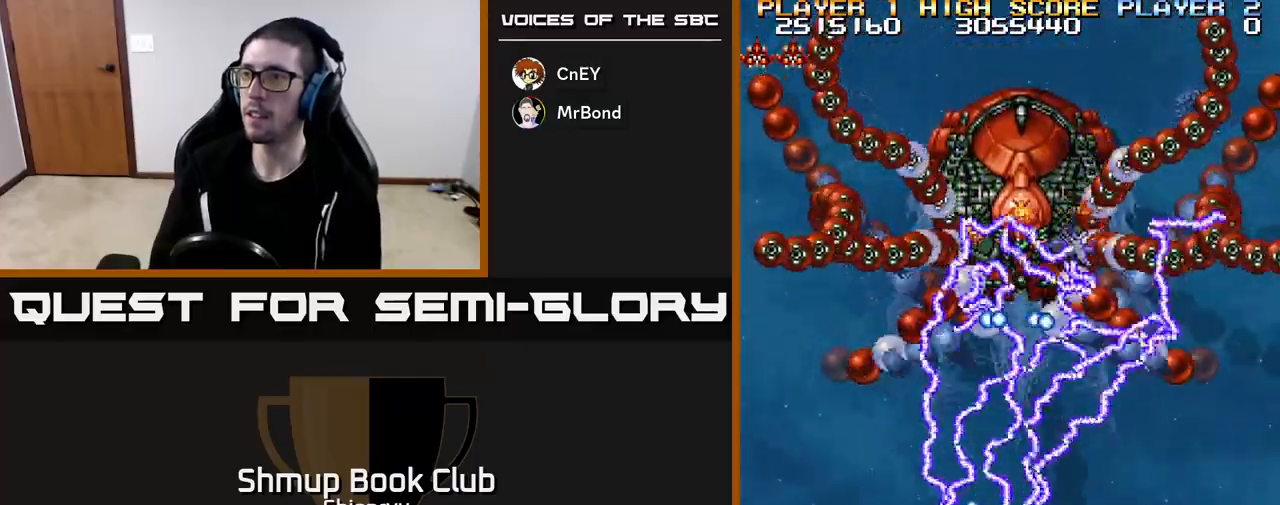
{"buttons": ["R2"], "left_stick": "center", "events": []}
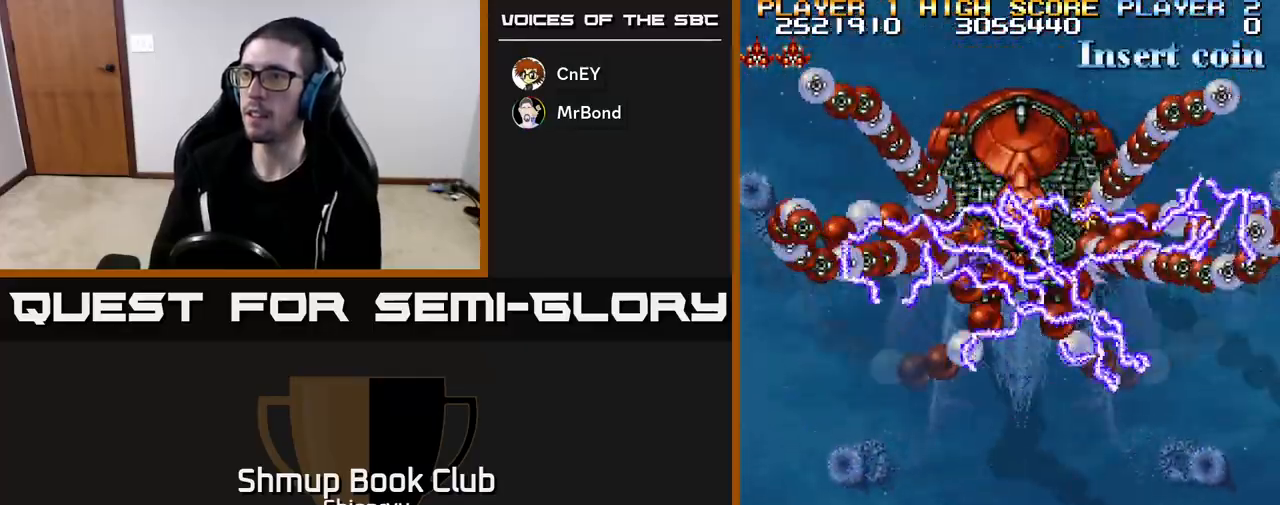
{"buttons": ["R2"], "left_stick": "center", "events": []}
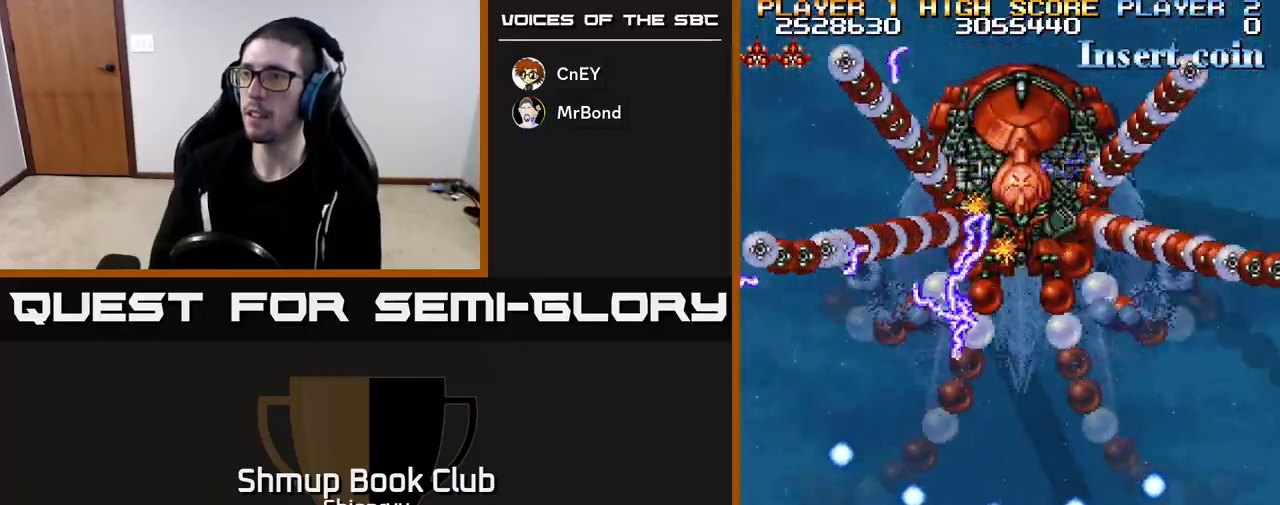
{"buttons": ["R2"], "left_stick": "center", "events": [[67, "DPAD_RIGHT", "down"], [133, "DPAD_RIGHT", "up"]]}
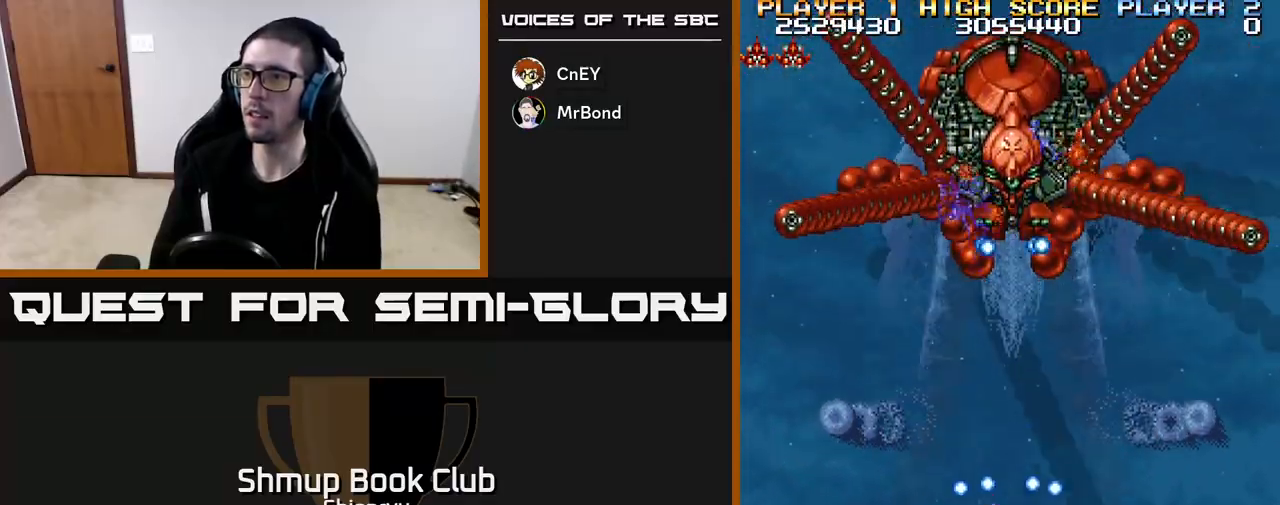
{"buttons": ["R2"], "left_stick": "center", "events": []}
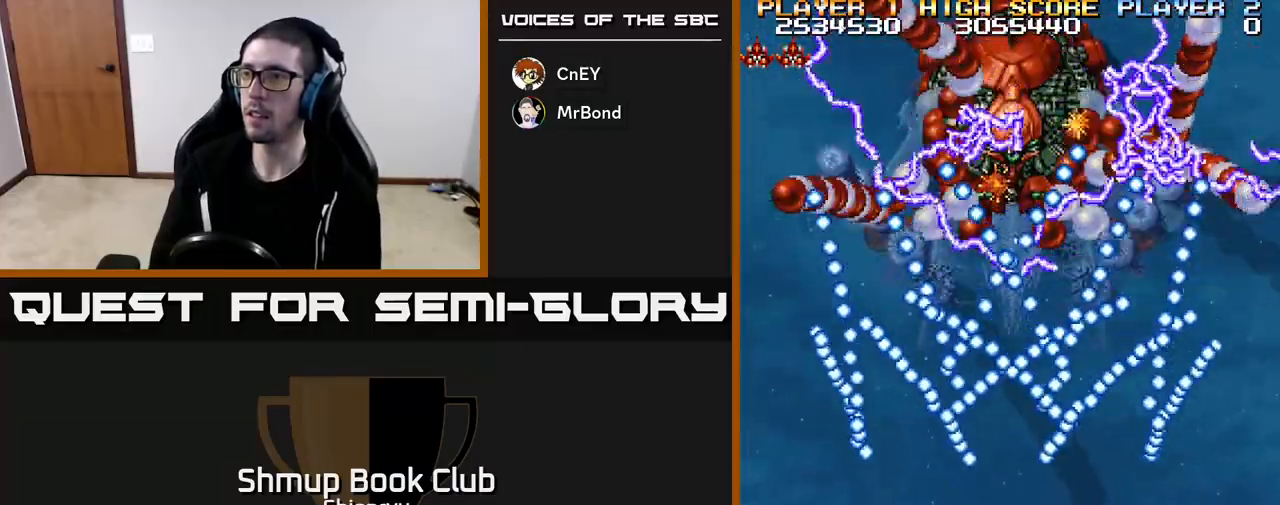
{"buttons": ["R2"], "left_stick": "center", "events": [[233, "B", "down"], [317, "B", "up"]]}
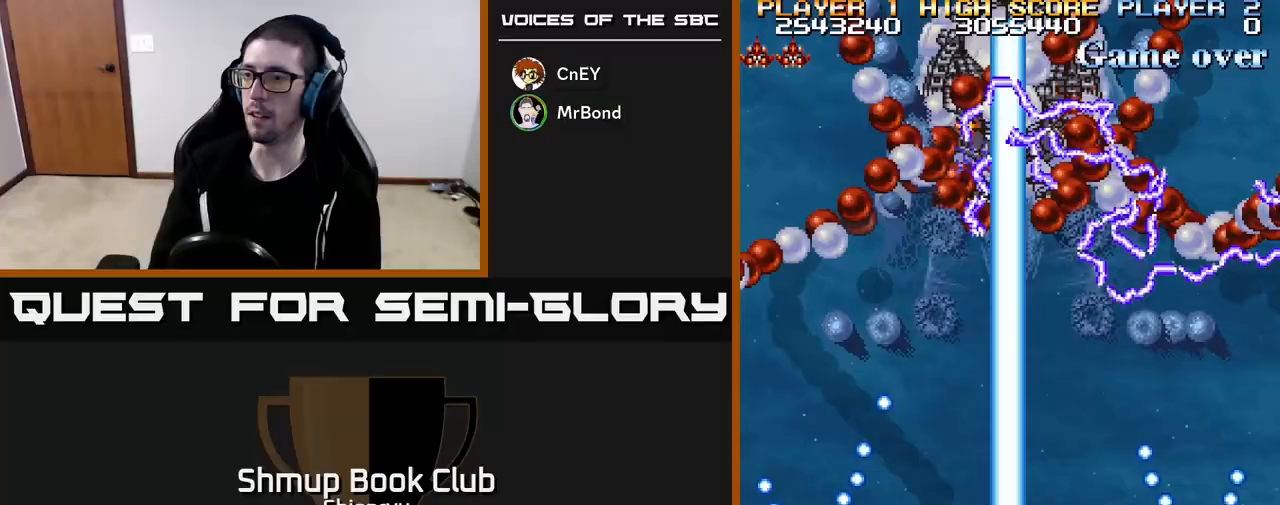
{"buttons": ["R2"], "left_stick": "center", "events": []}
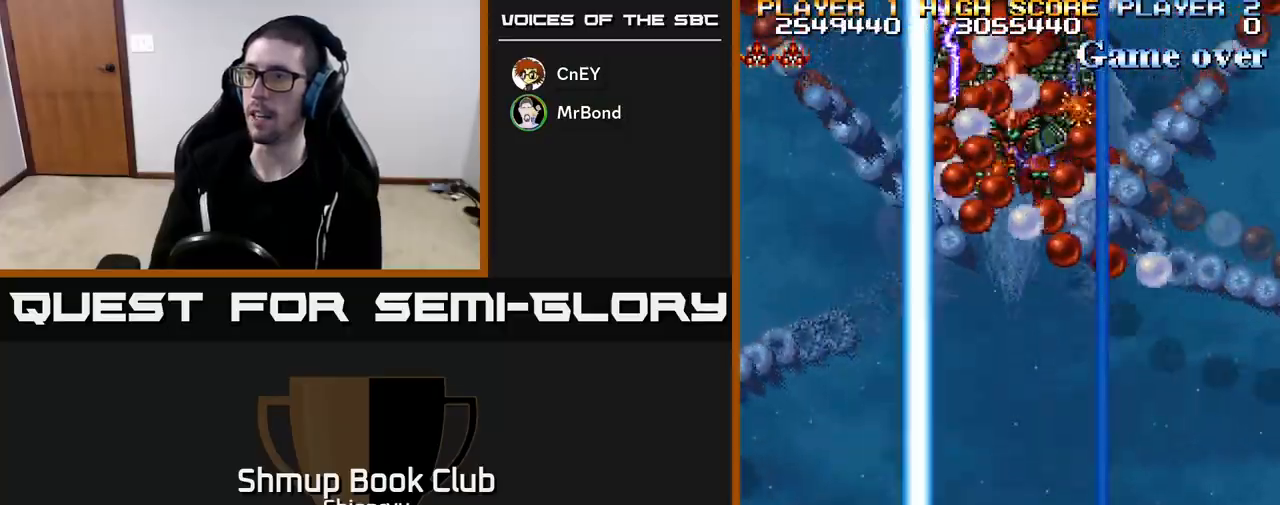
{"buttons": ["R2"], "left_stick": "center", "events": []}
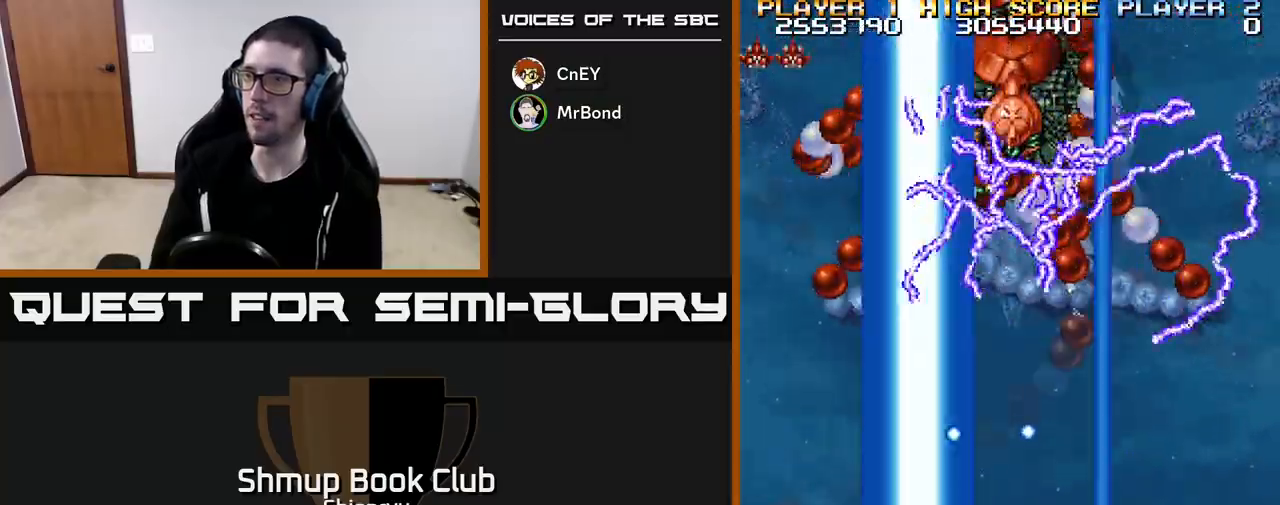
{"buttons": ["R2"], "left_stick": "center", "events": []}
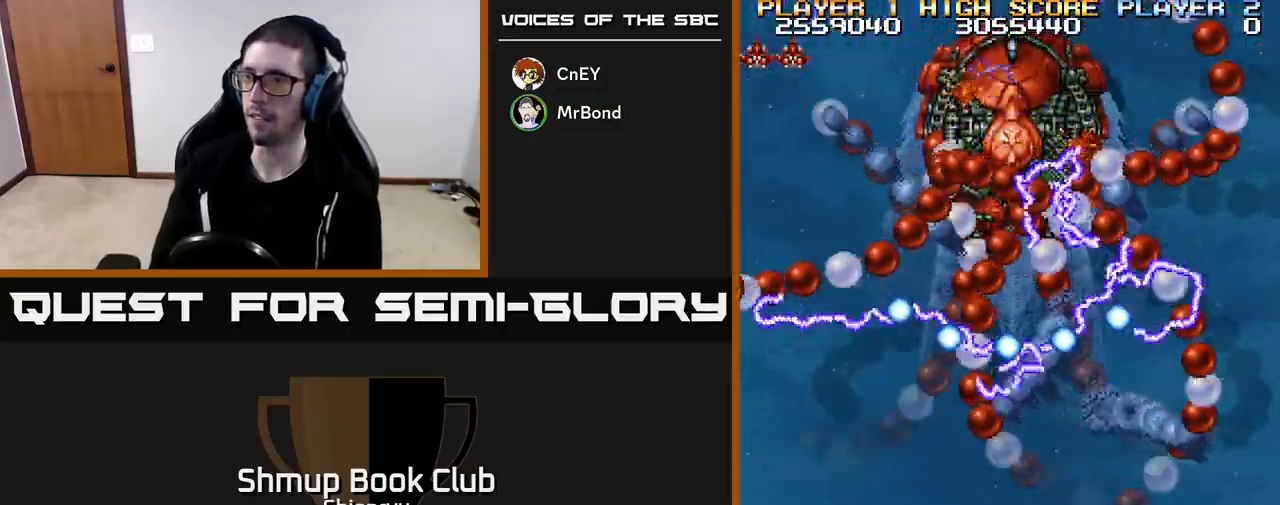
{"buttons": ["R2"], "left_stick": "center", "events": [[383, "DPAD_LEFT", "down"], [467, "DPAD_LEFT", "up"]]}
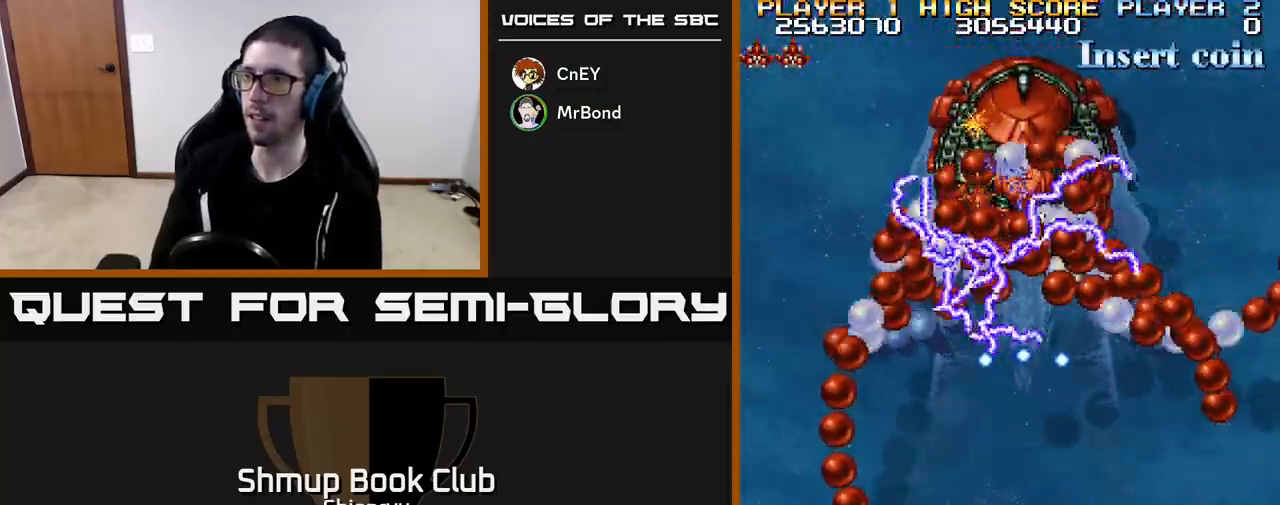
{"buttons": ["R2"], "left_stick": "center", "events": [[450, "DPAD_RIGHT", "down"], [500, "DPAD_RIGHT", "up"]]}
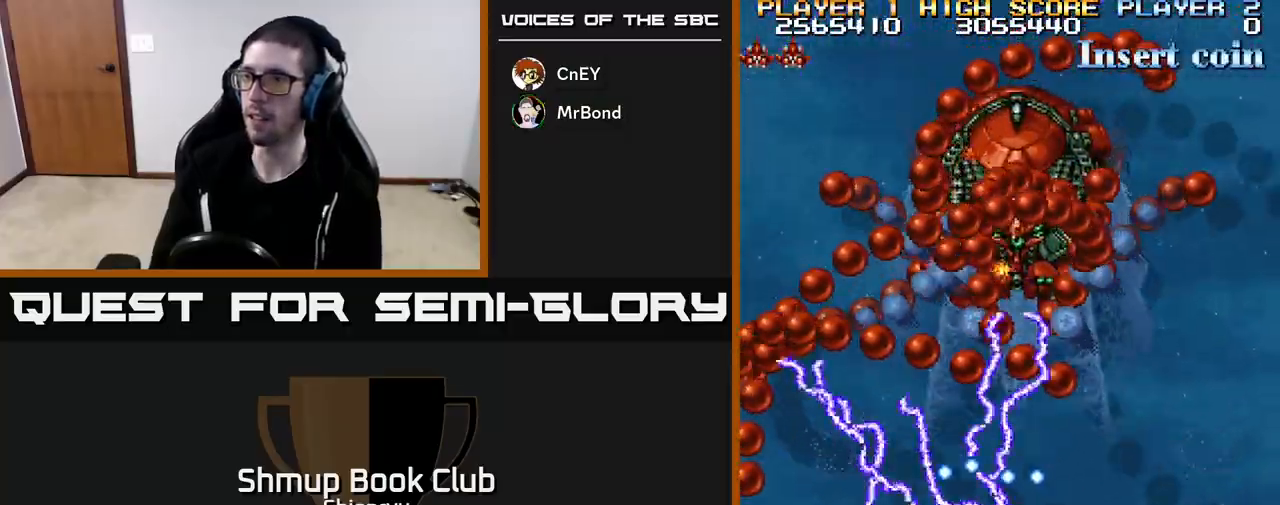
{"buttons": ["R2"], "left_stick": "center", "events": [[300, "DPAD_LEFT", "down"], [350, "DPAD_LEFT", "up"]]}
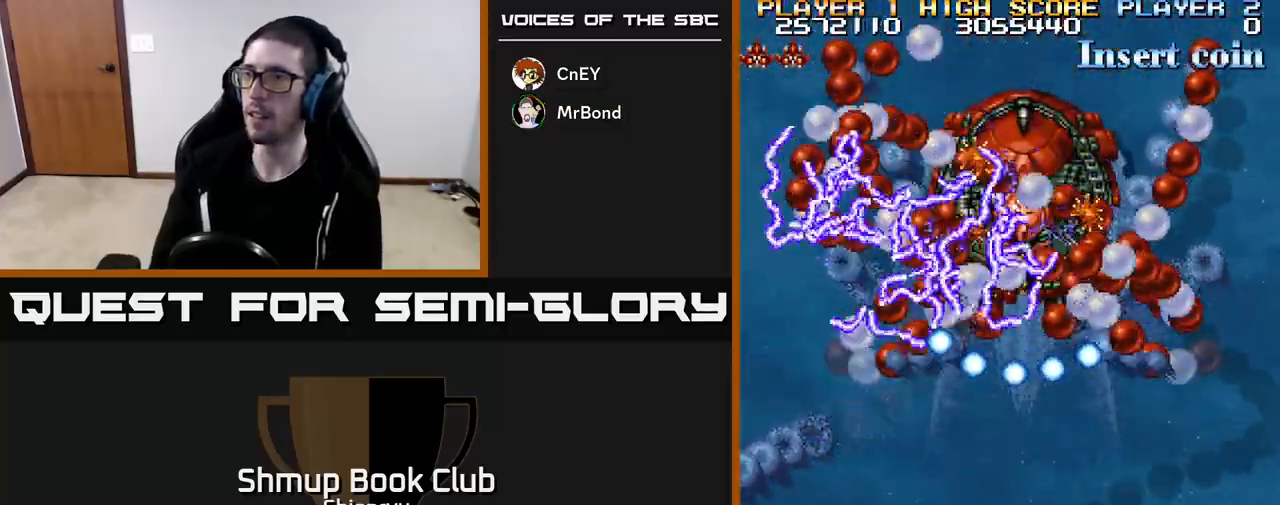
{"buttons": ["R2"], "left_stick": "center", "events": []}
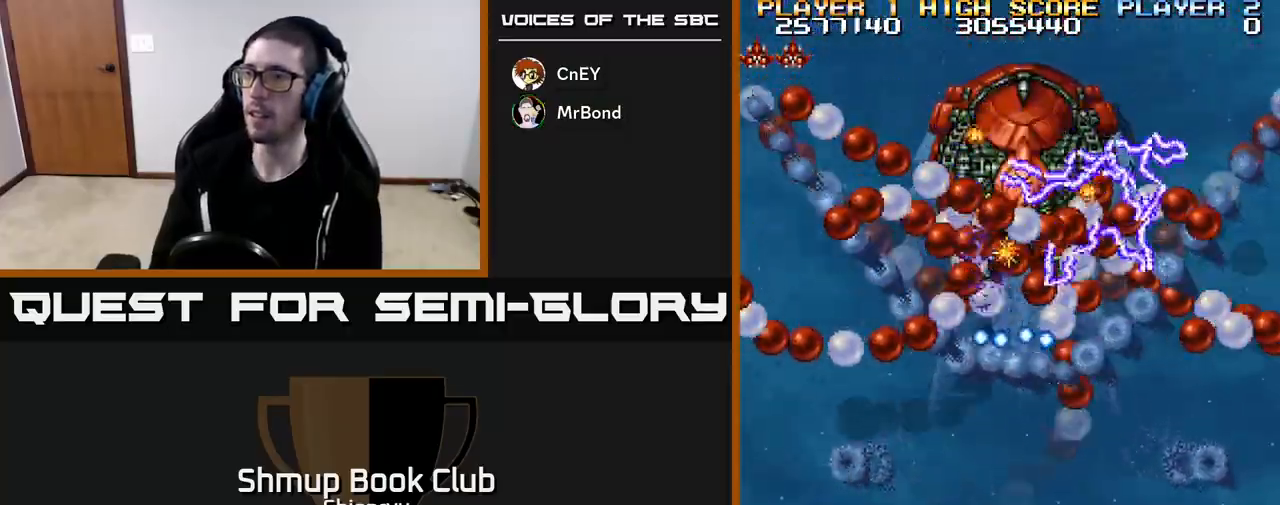
{"buttons": ["R2"], "left_stick": "center", "events": []}
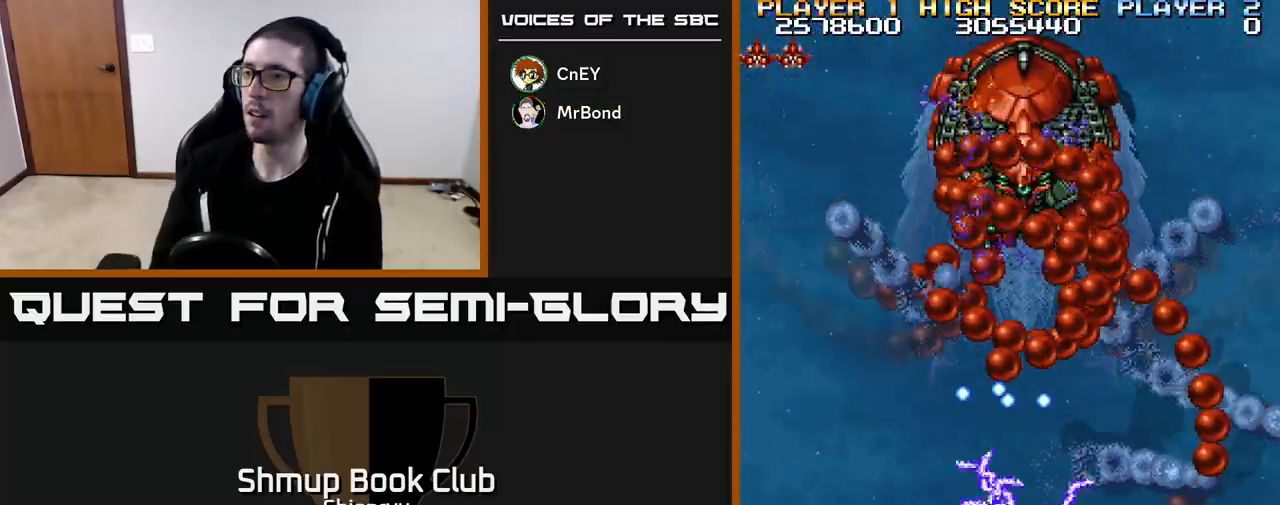
{"buttons": ["R2"], "left_stick": "center", "events": []}
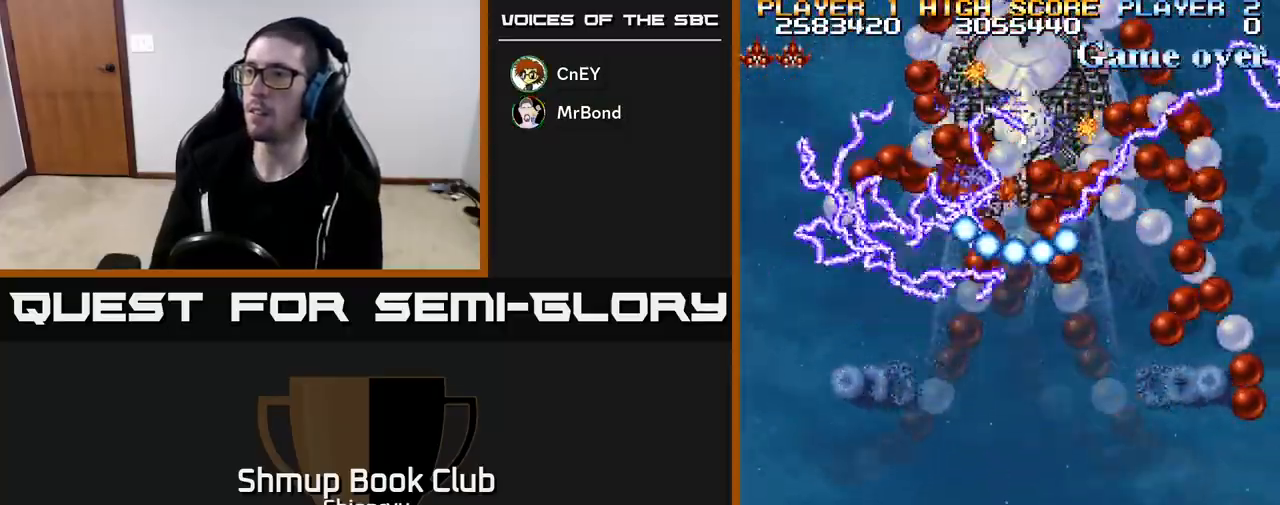
{"buttons": ["R2"], "left_stick": "center", "events": [[267, "DPAD_RIGHT", "down"], [333, "DPAD_RIGHT", "up"]]}